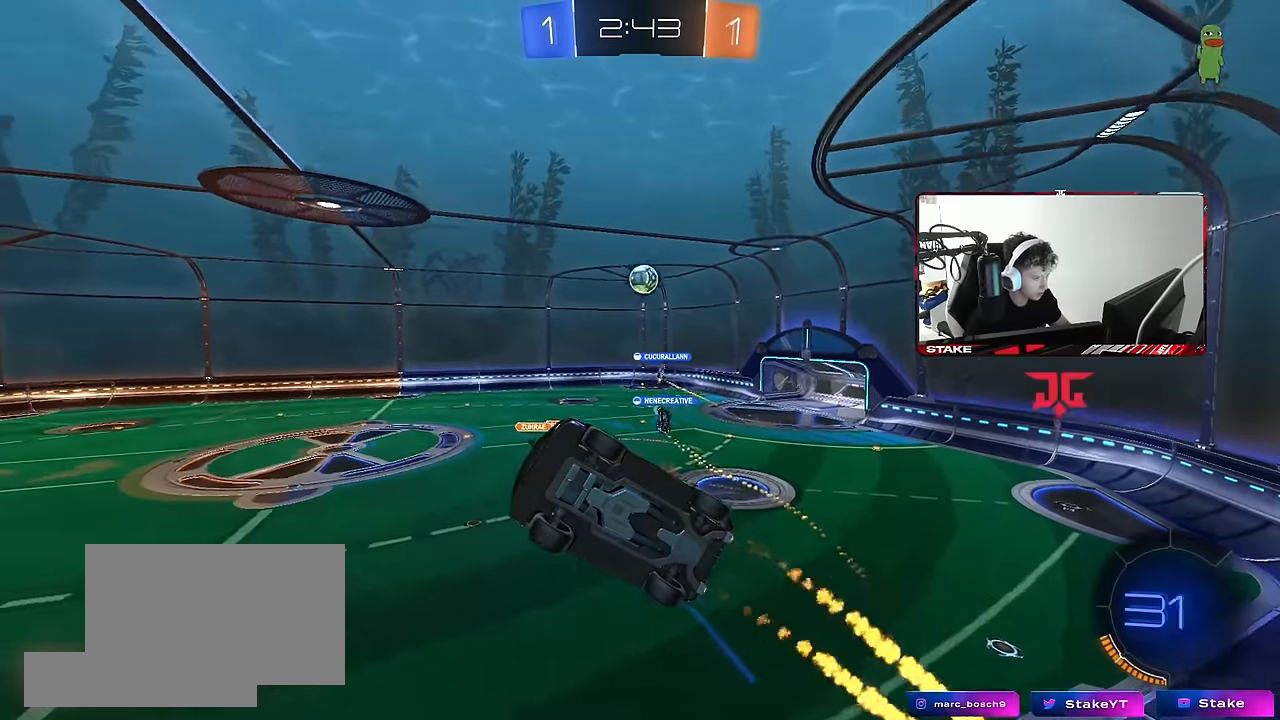
Gameplay with keyboard and mouse; each line is a JSON object with the keys and mouse buttons held at the frame after it. "events" lists presses ("down") and releases ("up") of "1", "2", "3", "4", "5", "a", "alt", "c", "caps_lock", "ctrl", "d", "e", "f", "g", "q", "r", "s", "shift", "space", "t", "tab", "v", "w", "x", "z", "mouse_left", "mouse_wheel" and "mouse_right" between this image and that frame as [ms after this image, input, new state], when the widget could be followed in between. "mouse_left", "mouse_wheel", "mouse_right" = the "left", "wheel", "right" buttons of the "mouse" list. No other keys are recorded. "wheel" means that the mouse wheel is clicked or scrolled. Mouse movement is not recorded.
{"keys": ["w"], "mouse": ["left"], "events": [[17, "mouse_left", "up"], [150, "mouse_left", "down"]]}
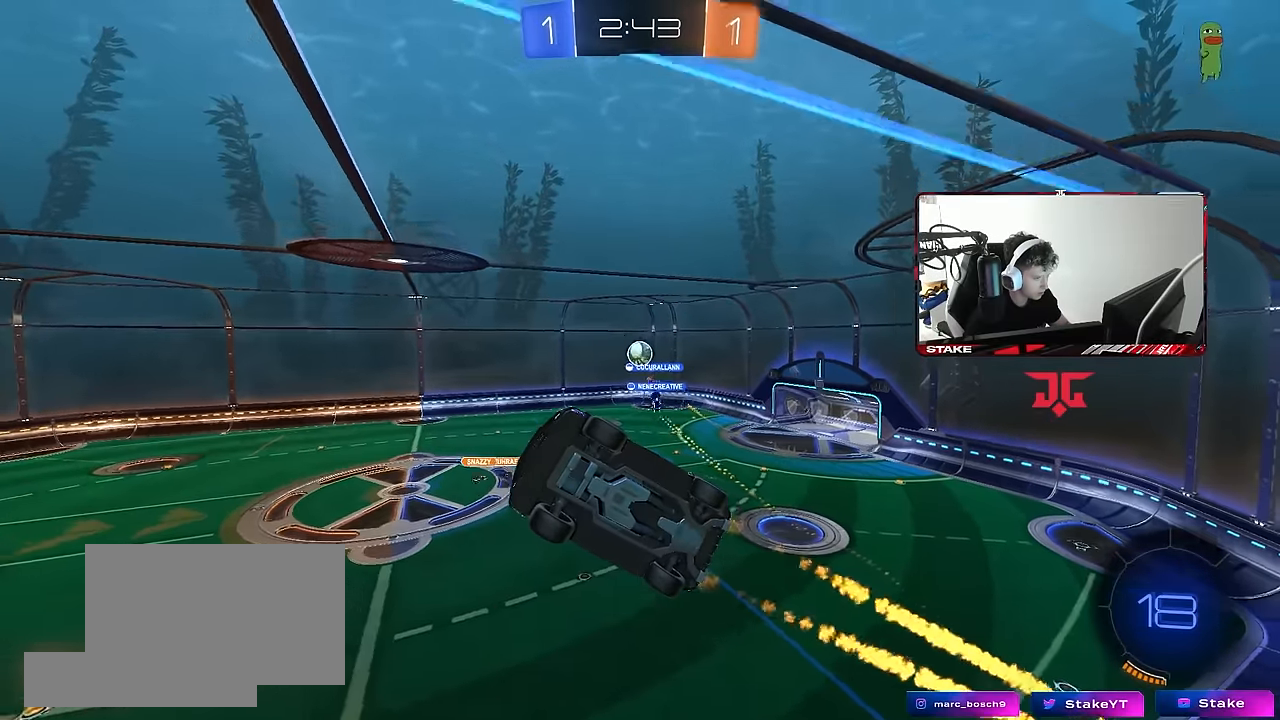
{"keys": ["w"], "mouse": [], "events": [[34, "mouse_left", "up"], [167, "mouse_left", "down"], [350, "mouse_left", "up"]]}
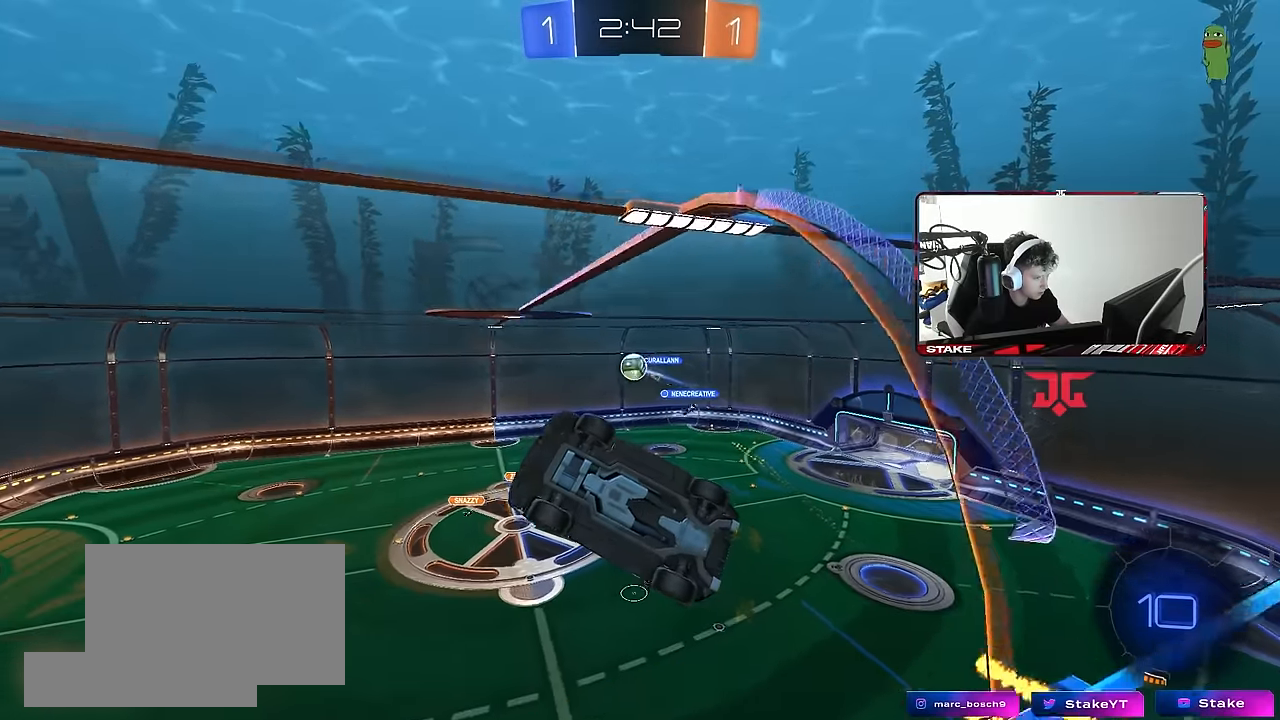
{"keys": ["w"], "mouse": [], "events": []}
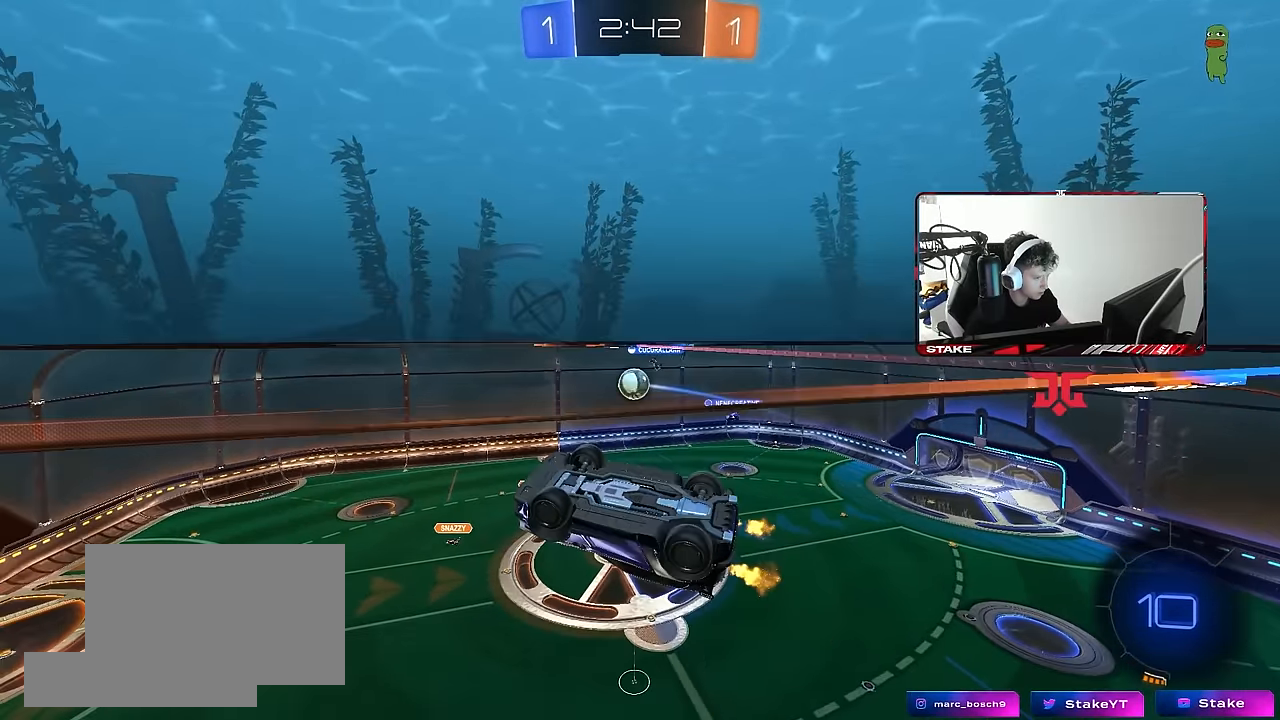
{"keys": [], "mouse": [], "events": [[150, "mouse_left", "down"], [150, "w", "up"], [434, "mouse_left", "up"]]}
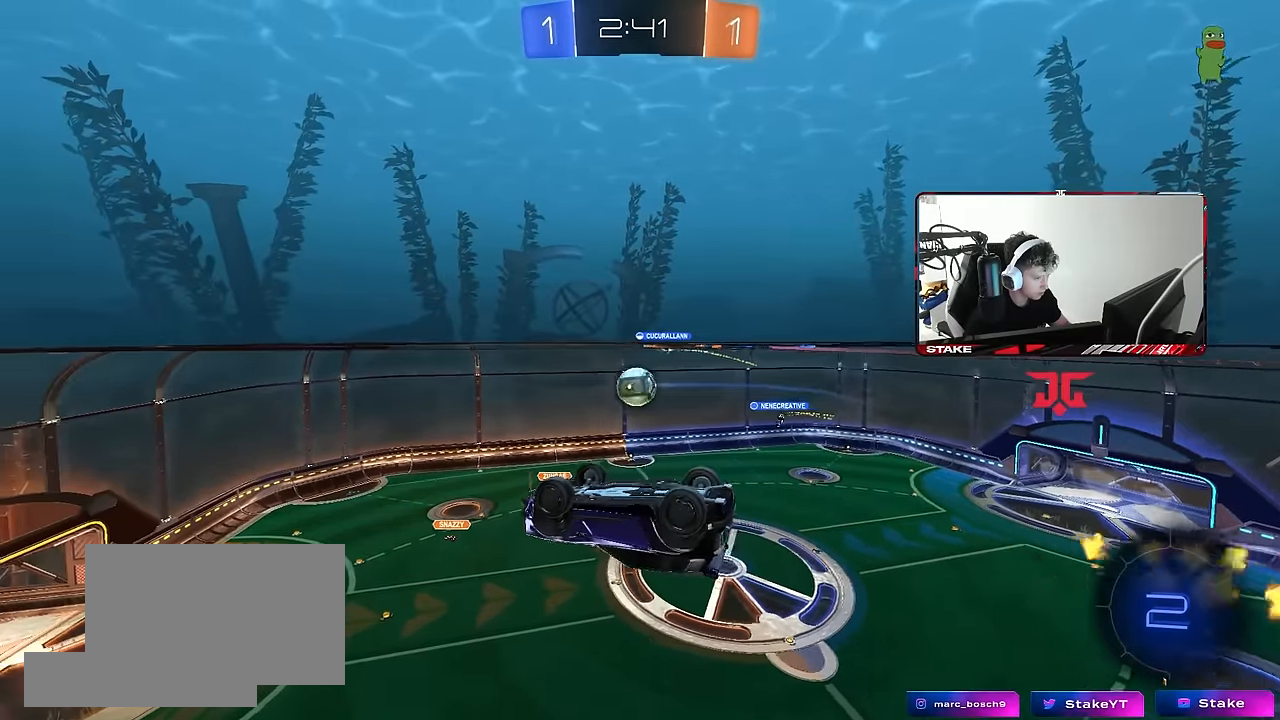
{"keys": ["a"], "mouse": [], "events": [[84, "shift", "down"], [117, "d", "down"], [217, "w", "down"], [267, "a", "down"], [267, "d", "up"], [317, "shift", "up"], [317, "w", "up"], [400, "shift", "down"], [500, "shift", "up"]]}
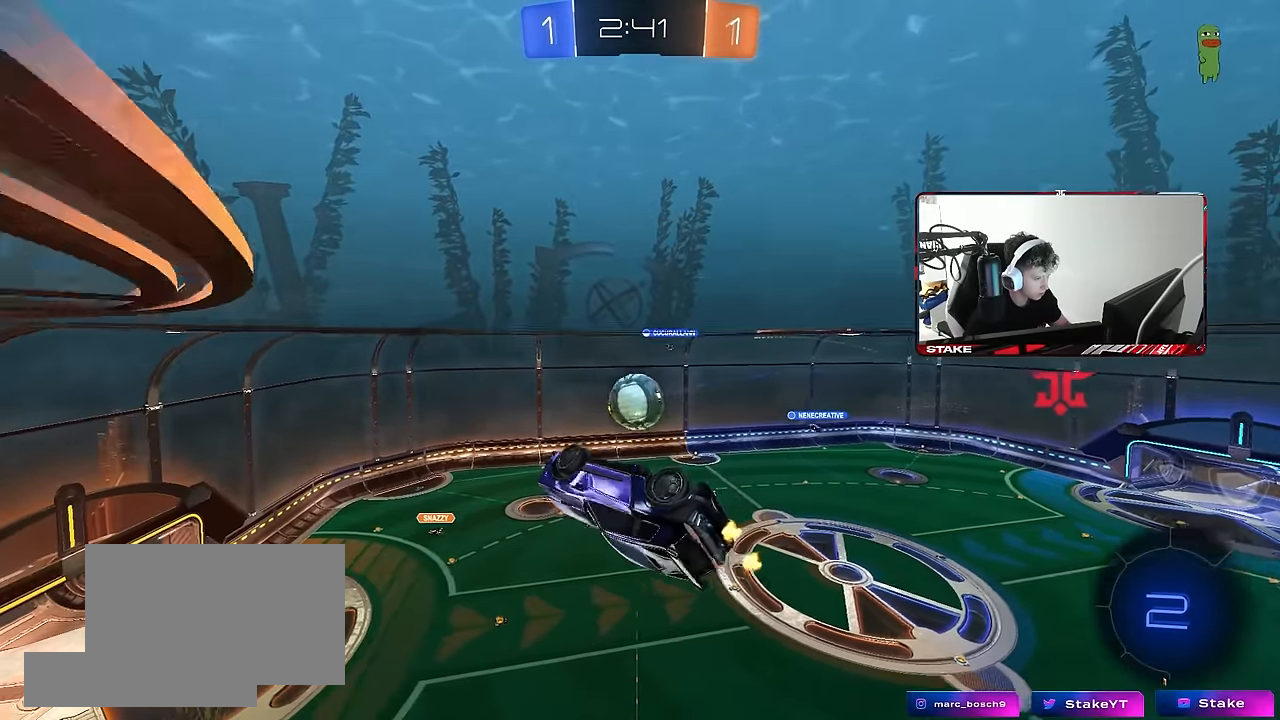
{"keys": [], "mouse": [], "events": [[100, "s", "down"], [134, "mouse_left", "down"], [184, "a", "up"], [234, "mouse_left", "up"], [234, "s", "up"], [334, "d", "down"], [467, "d", "up"]]}
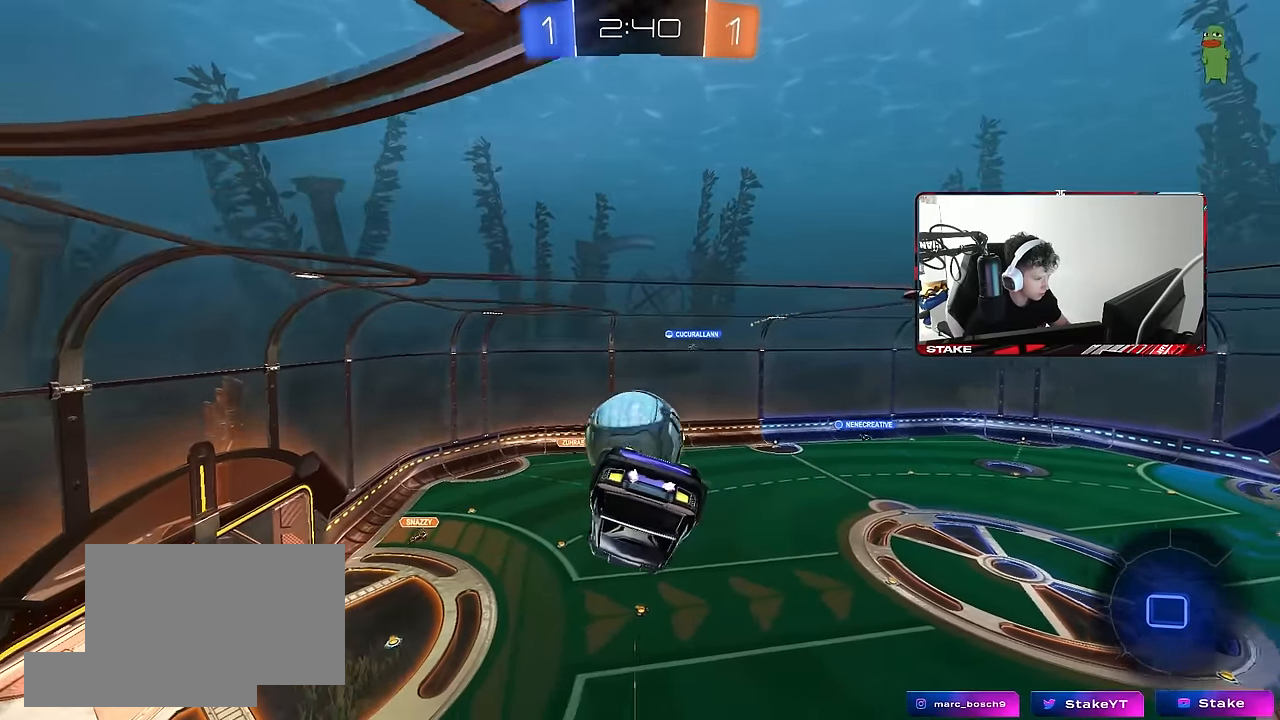
{"keys": ["d", "s", "shift"], "mouse": [], "events": [[17, "mouse_left", "down"], [17, "w", "down"], [67, "mouse_left", "up"], [200, "mouse_right", "down"], [250, "shift", "down"], [300, "d", "down"], [300, "w", "up"], [334, "mouse_right", "up"], [334, "s", "down"]]}
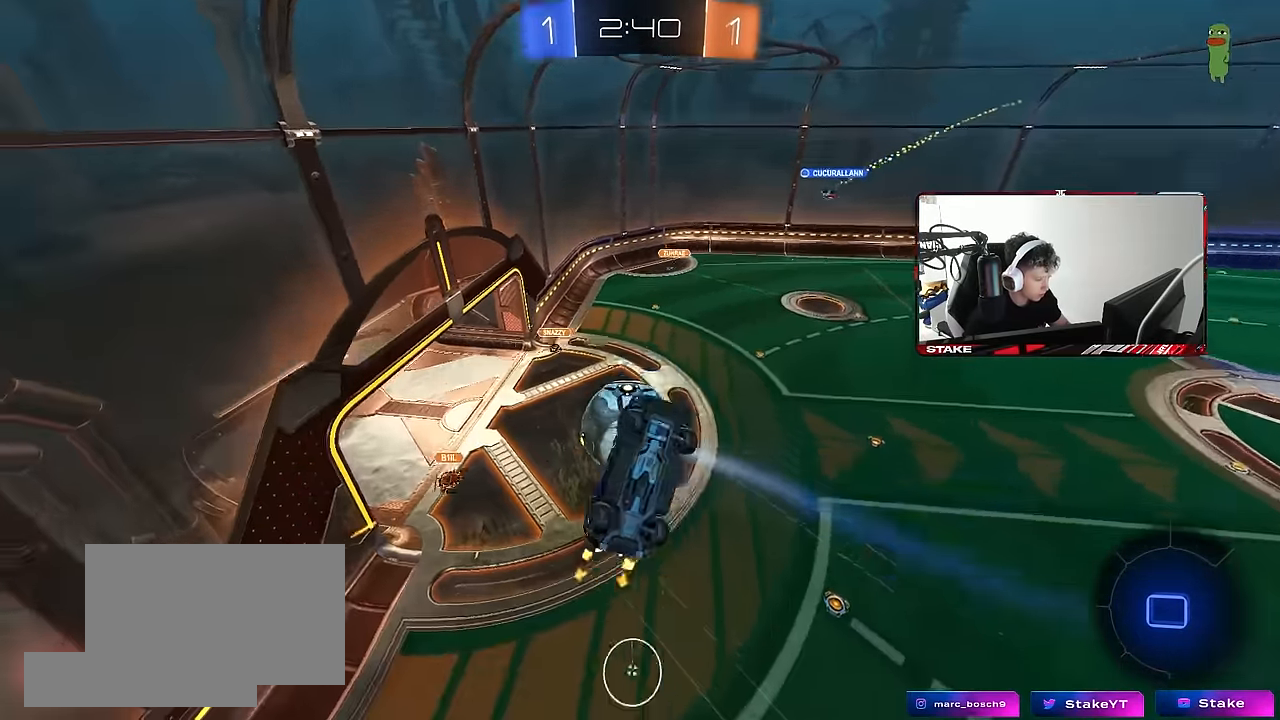
{"keys": ["d", "shift", "w"], "mouse": [], "events": [[167, "shift", "up"], [267, "s", "up"], [350, "shift", "down"], [450, "w", "down"]]}
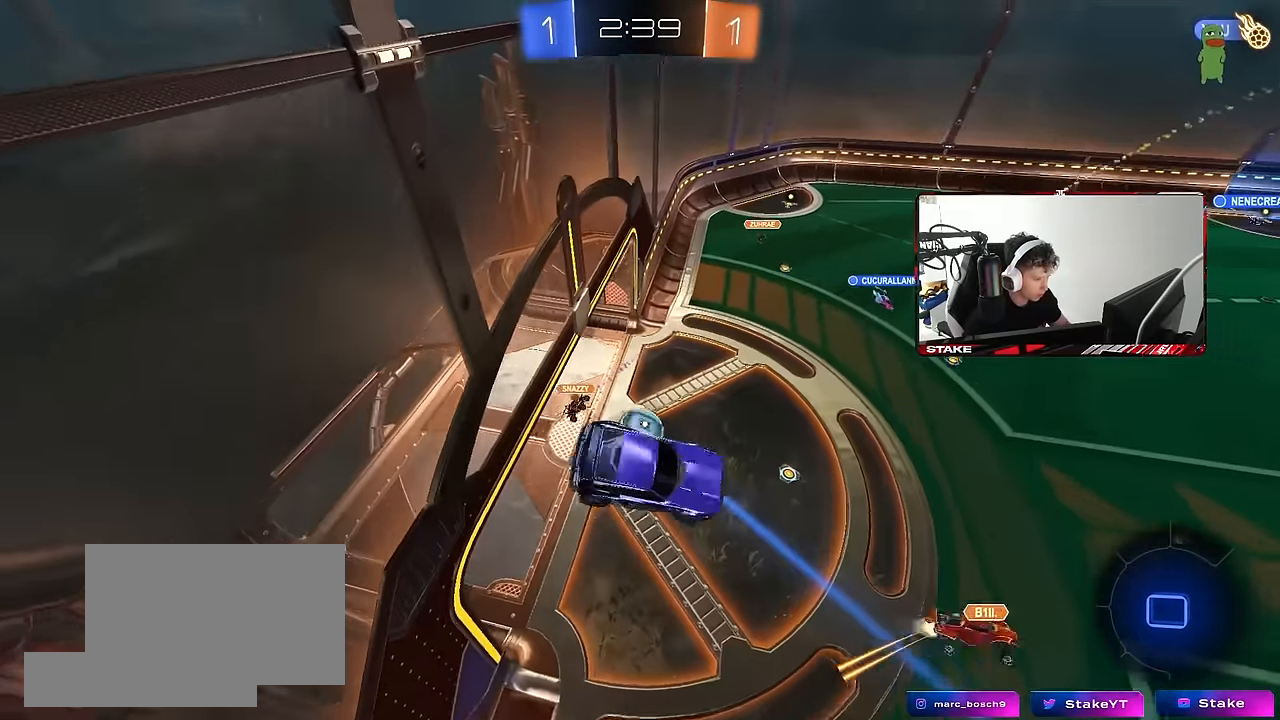
{"keys": ["d", "w"], "mouse": [], "events": [[100, "d", "up"], [100, "shift", "up"], [184, "a", "down"], [334, "a", "up"], [467, "d", "down"]]}
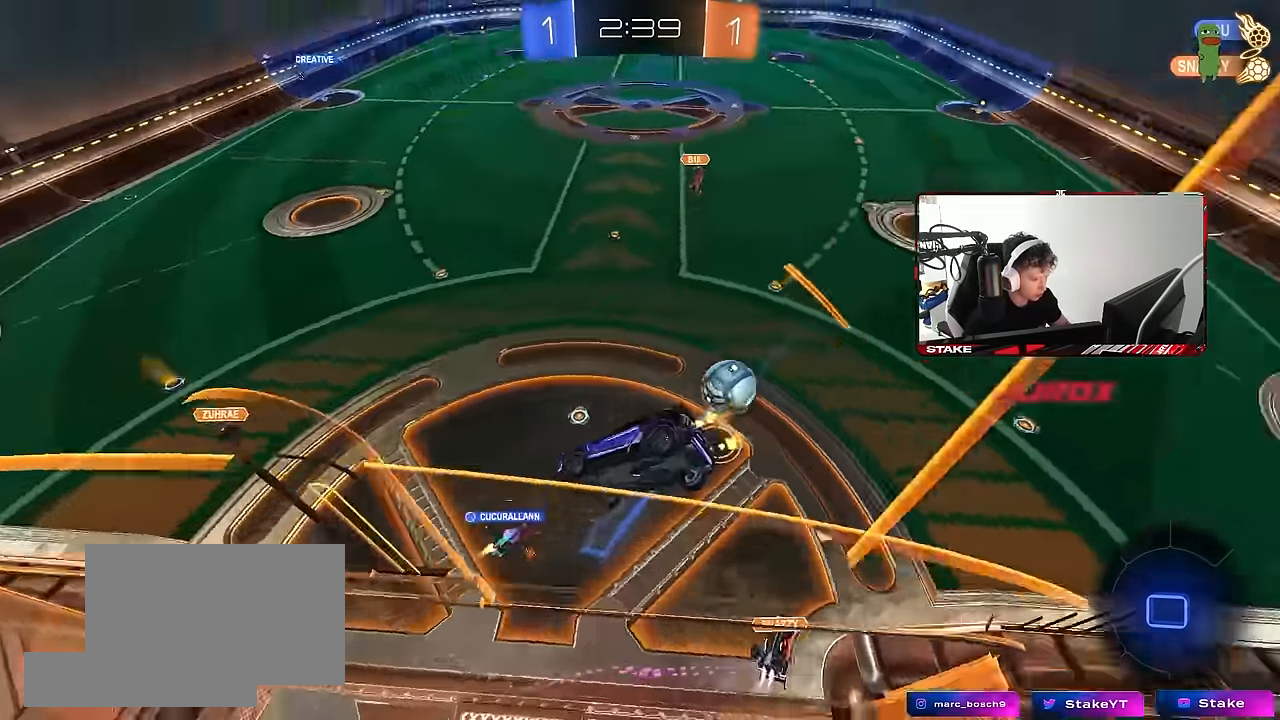
{"keys": ["a", "s", "shift"], "mouse": [], "events": [[117, "a", "down"], [117, "d", "up"], [150, "space", "down"], [200, "a", "up"], [200, "mouse_right", "down"], [200, "w", "up"], [300, "shift", "down"], [300, "space", "up"], [350, "a", "down"], [350, "s", "down"], [483, "mouse_right", "up"]]}
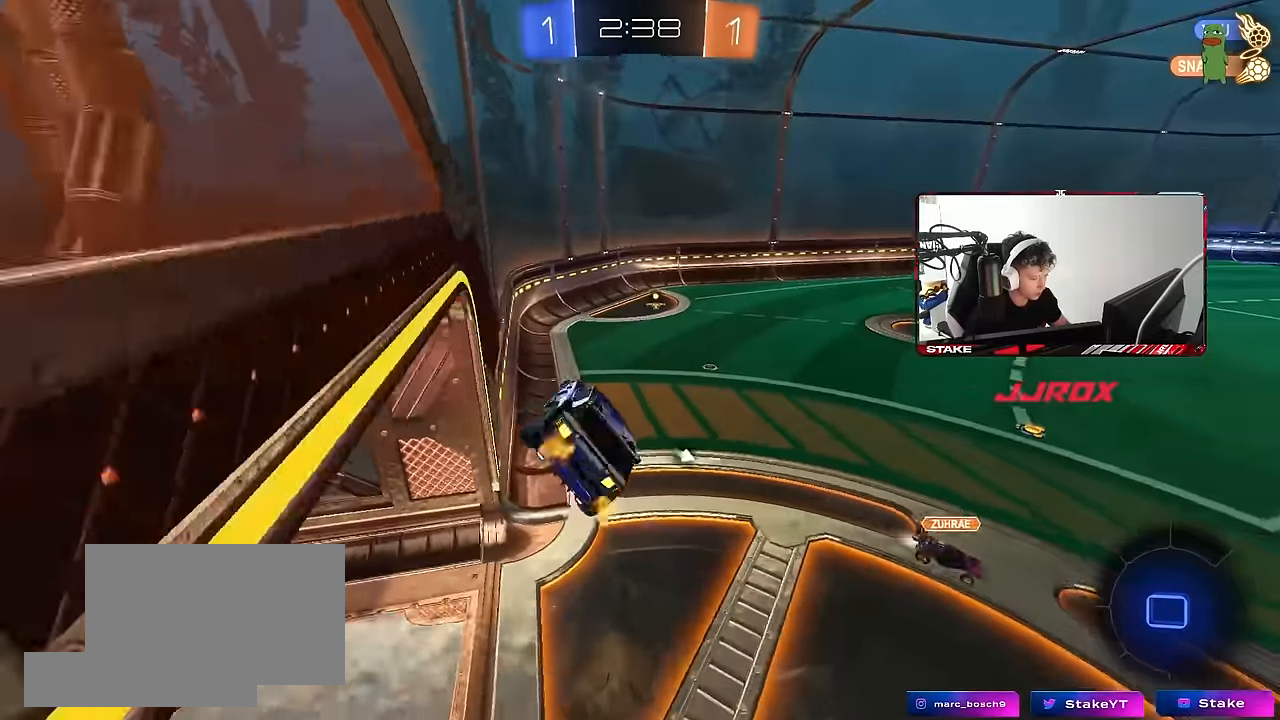
{"keys": ["w"], "mouse": ["left", "right"], "events": [[33, "shift", "up"], [83, "a", "up"], [116, "d", "down"], [116, "s", "up"], [216, "d", "up"], [316, "w", "down"], [450, "mouse_right", "down"], [500, "mouse_left", "down"]]}
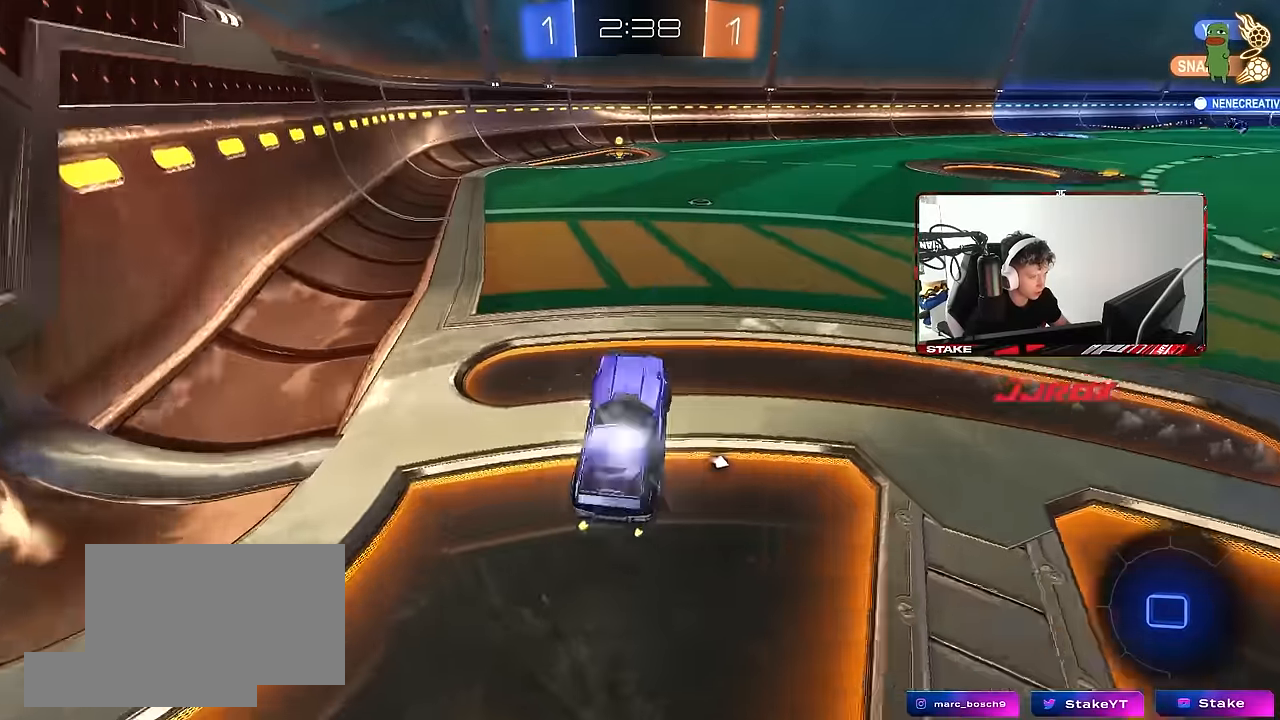
{"keys": ["a", "s", "shift", "space"], "mouse": [], "events": [[100, "d", "down"], [100, "mouse_left", "up"], [100, "mouse_right", "up"], [183, "d", "up"], [183, "mouse_right", "down"], [233, "a", "down"], [233, "mouse_right", "up"], [233, "shift", "down"], [333, "mouse_right", "down"], [333, "s", "down"], [383, "w", "up"], [416, "space", "down"], [466, "mouse_right", "up"]]}
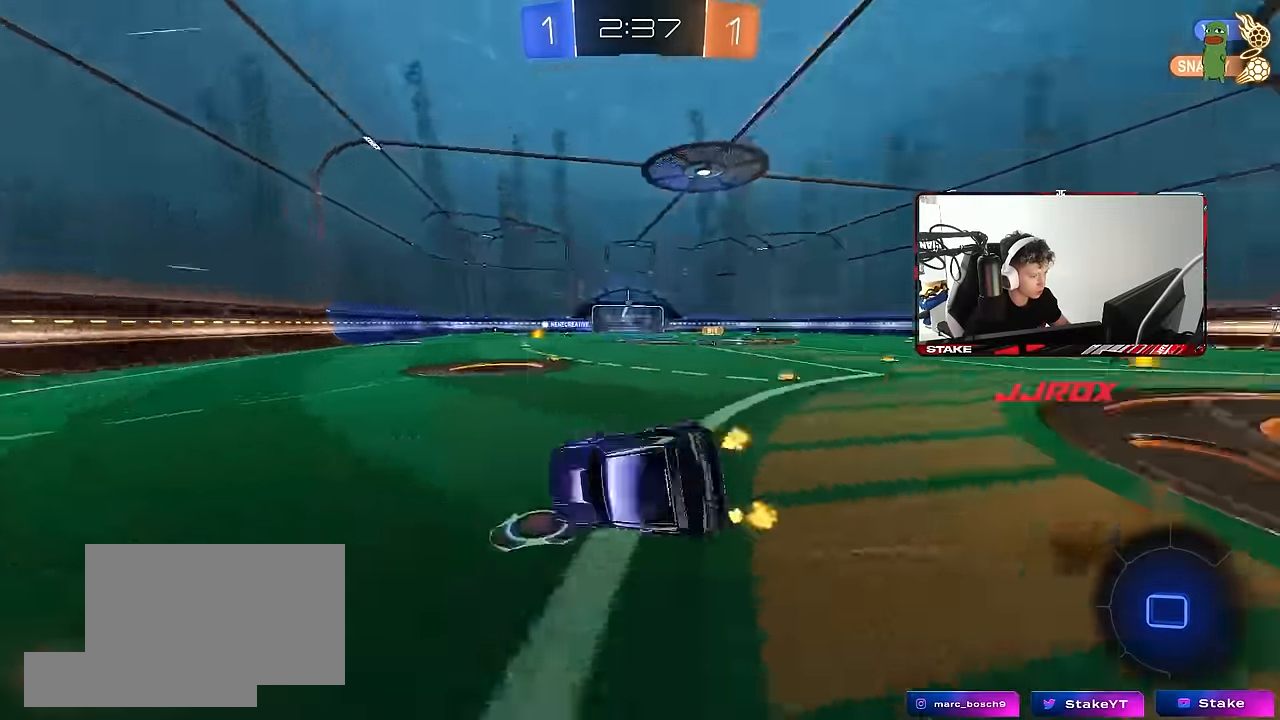
{"keys": ["a", "s", "shift"], "mouse": [], "events": [[100, "space", "up"], [200, "s", "up"], [300, "s", "down"]]}
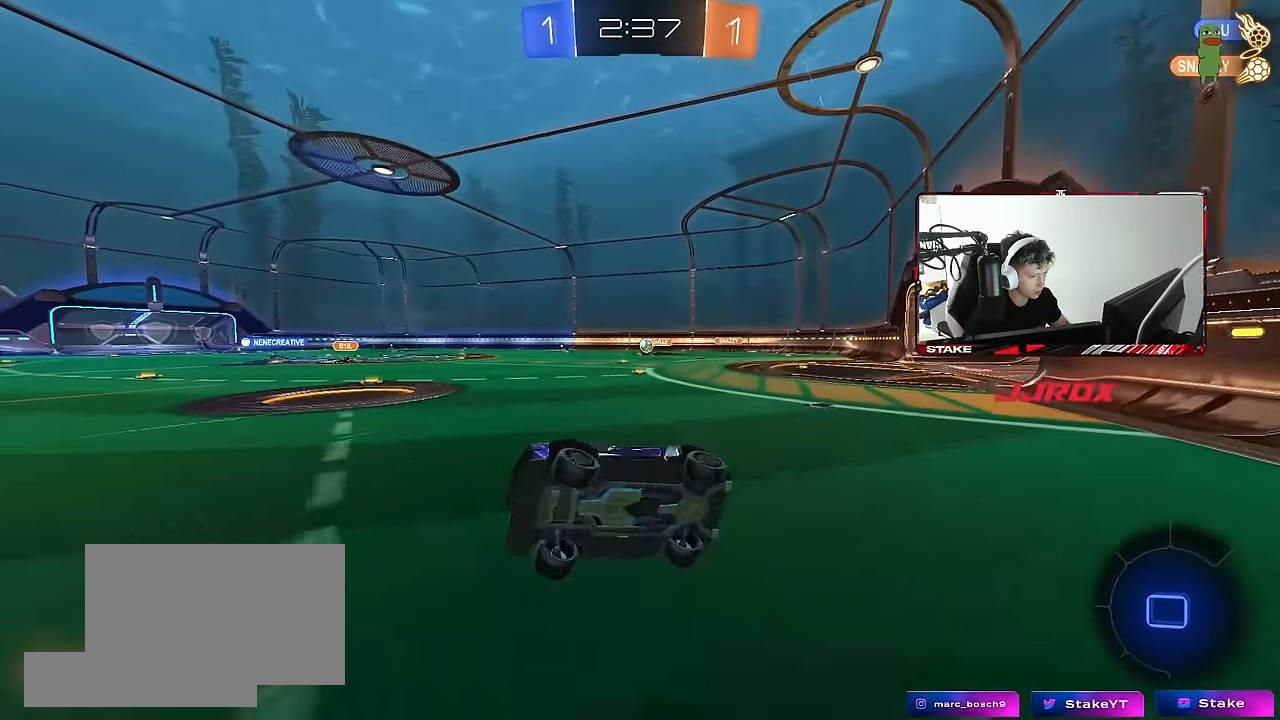
{"keys": ["d", "w"], "mouse": ["left"], "events": [[33, "shift", "up"], [83, "a", "up"], [83, "d", "down"], [116, "s", "up"], [216, "d", "up"], [266, "w", "down"], [316, "d", "down"], [450, "mouse_left", "down"]]}
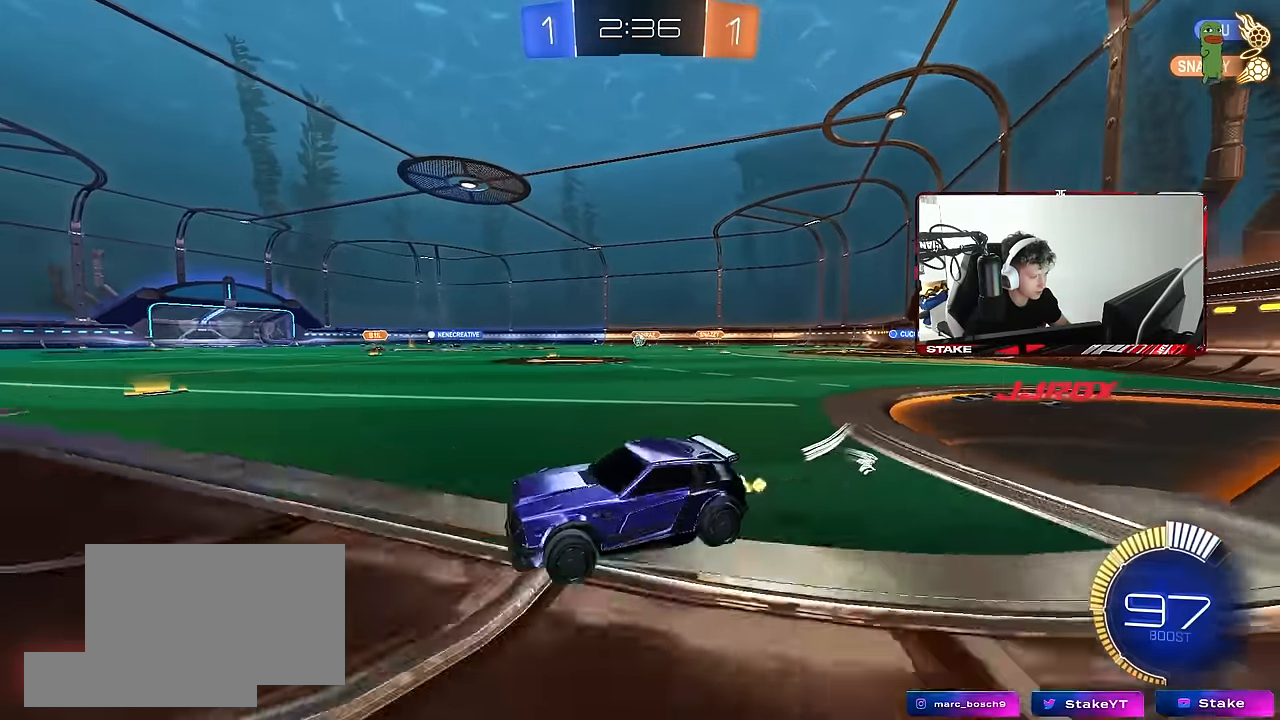
{"keys": ["w"], "mouse": [], "events": [[466, "d", "up"], [466, "mouse_left", "up"]]}
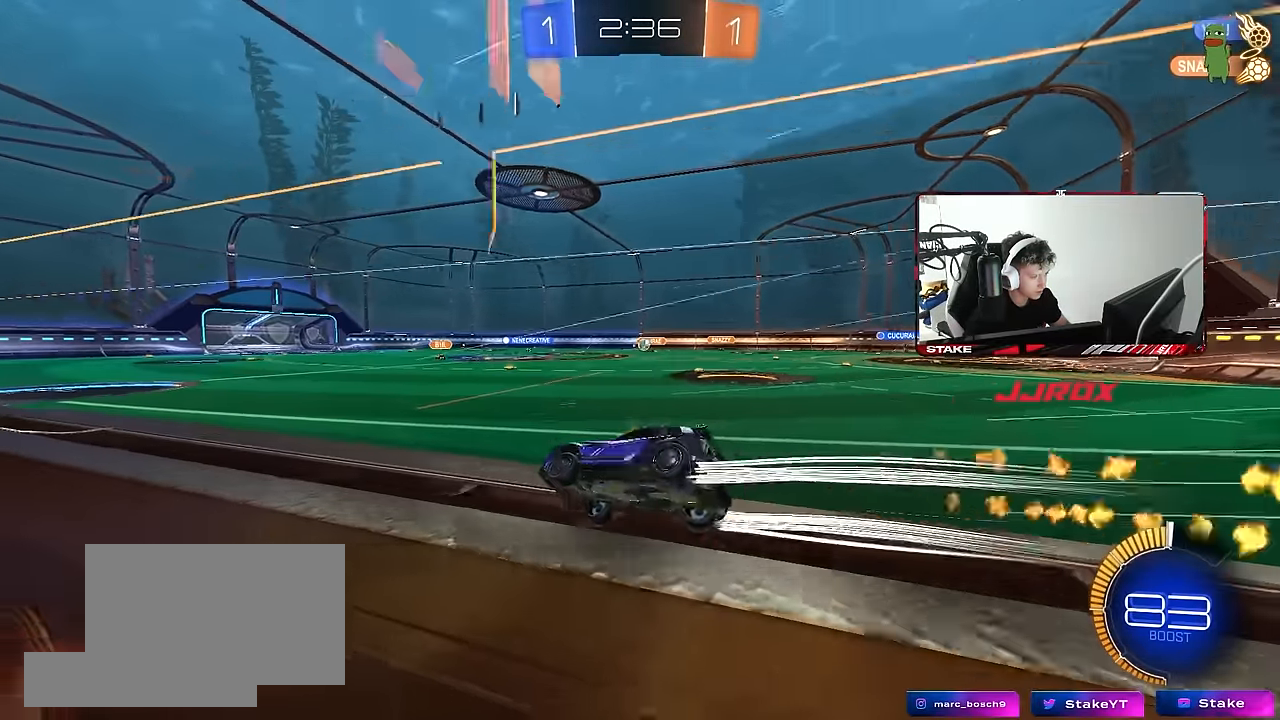
{"keys": ["w"], "mouse": [], "events": [[16, "a", "down"], [16, "mouse_right", "down"], [16, "w", "up"], [100, "s", "down"], [150, "shift", "down"], [200, "mouse_right", "up"], [250, "shift", "up"], [300, "a", "up"], [350, "d", "down"], [350, "s", "up"], [350, "shift", "down"], [433, "d", "up"], [433, "shift", "up"], [483, "w", "down"]]}
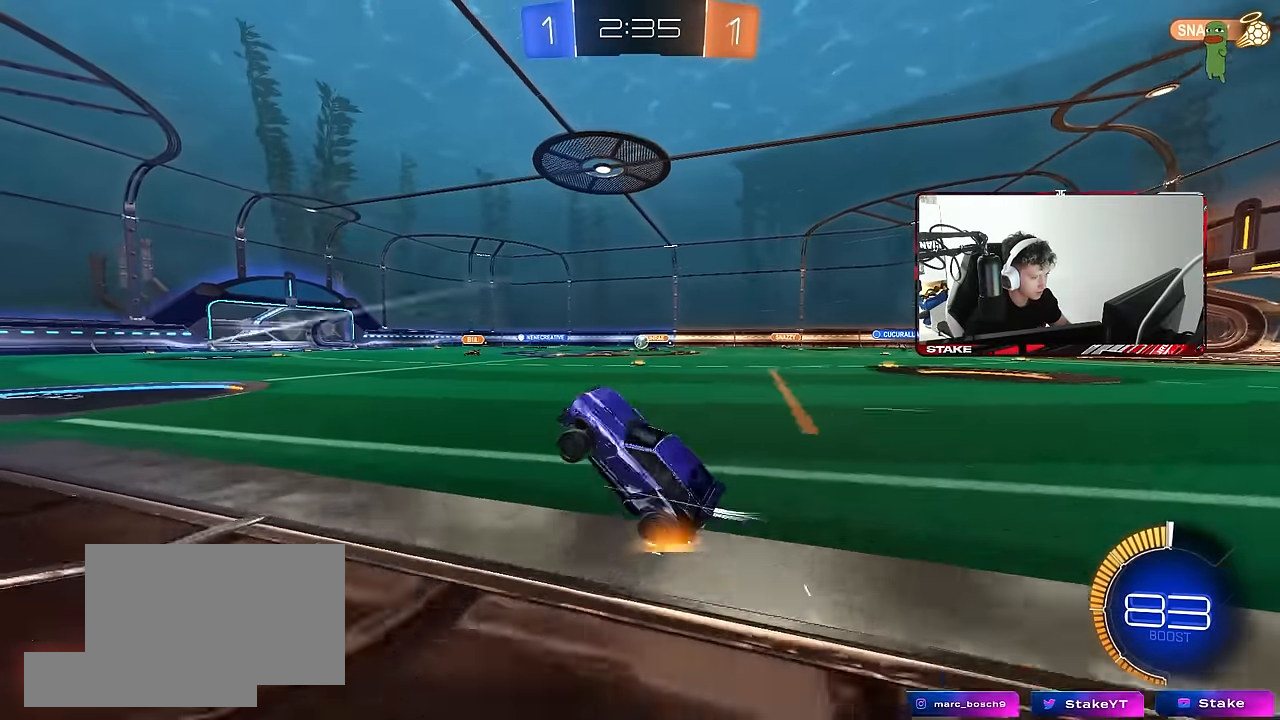
{"keys": ["w"], "mouse": [], "events": [[83, "mouse_right", "down"], [216, "mouse_right", "up"], [366, "d", "down"], [400, "d", "up"]]}
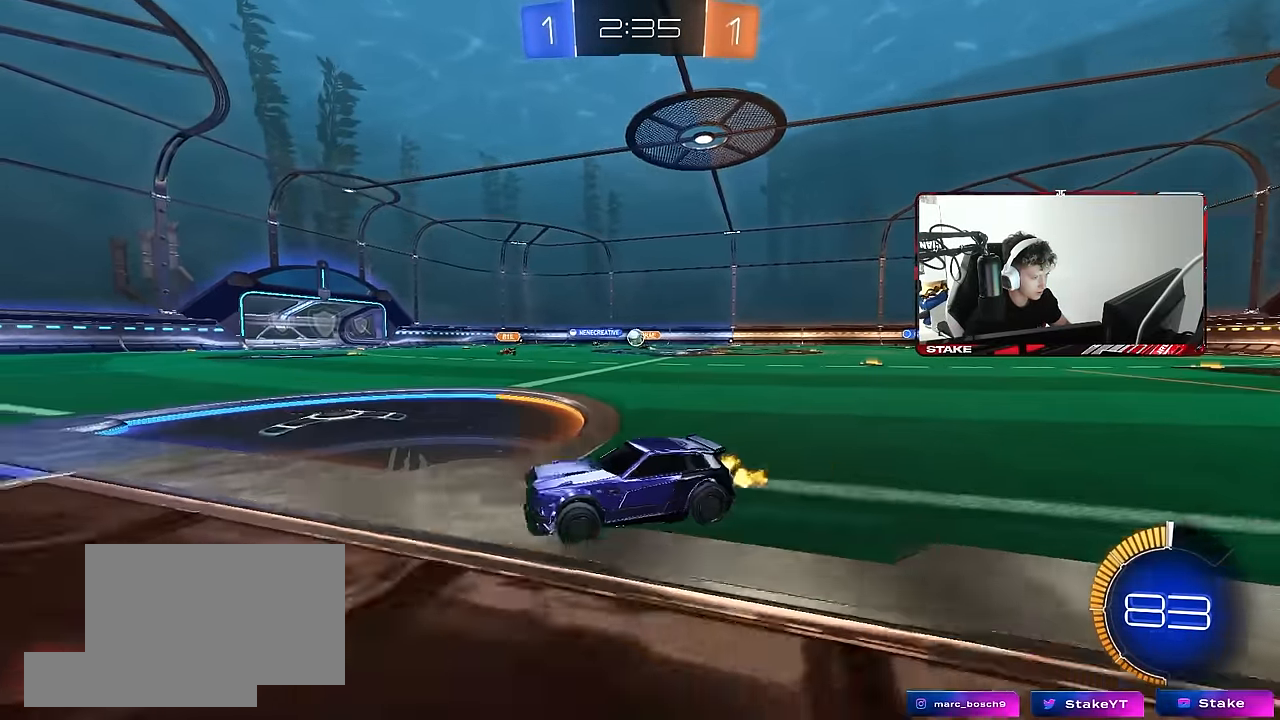
{"keys": ["a", "w"], "mouse": ["left"], "events": [[100, "d", "down"], [333, "mouse_left", "down"], [333, "shift", "down"], [366, "shift", "up"], [416, "d", "up"], [466, "a", "down"]]}
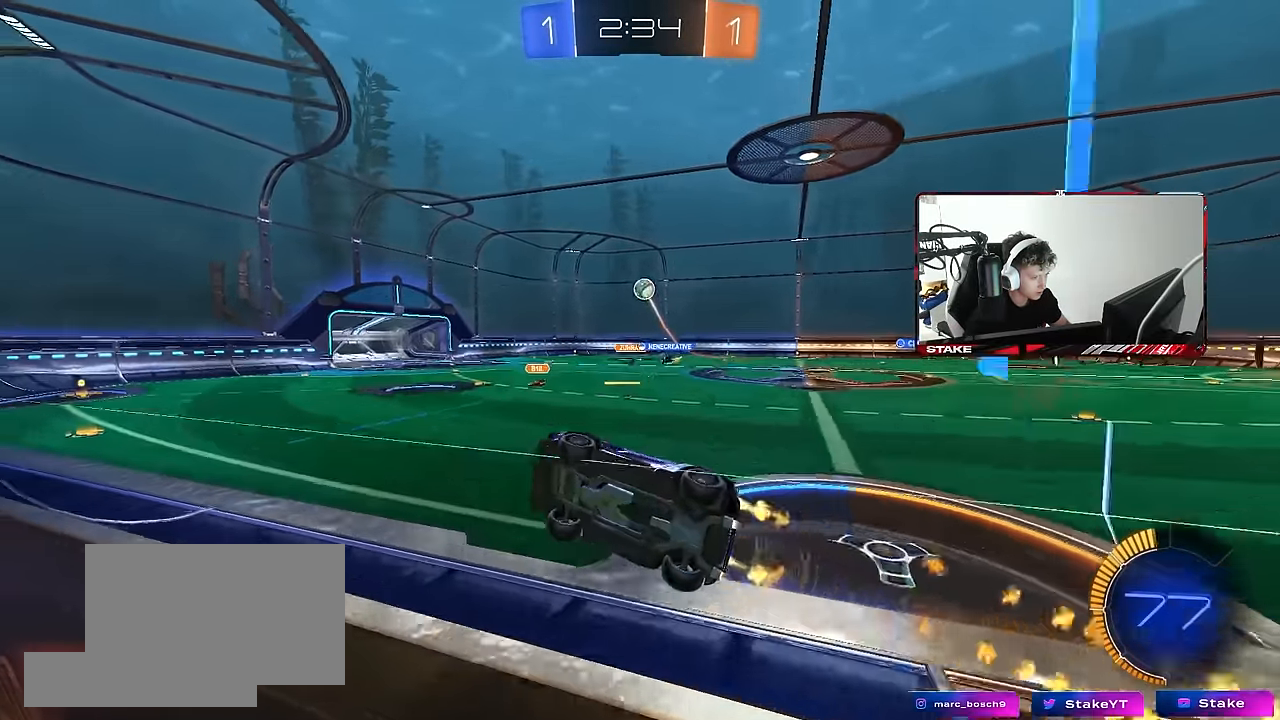
{"keys": ["w"], "mouse": [], "events": [[66, "mouse_left", "up"], [116, "mouse_left", "down"], [200, "a", "up"], [300, "d", "down"], [300, "mouse_left", "up"], [383, "d", "up"], [433, "w", "up"], [483, "w", "down"]]}
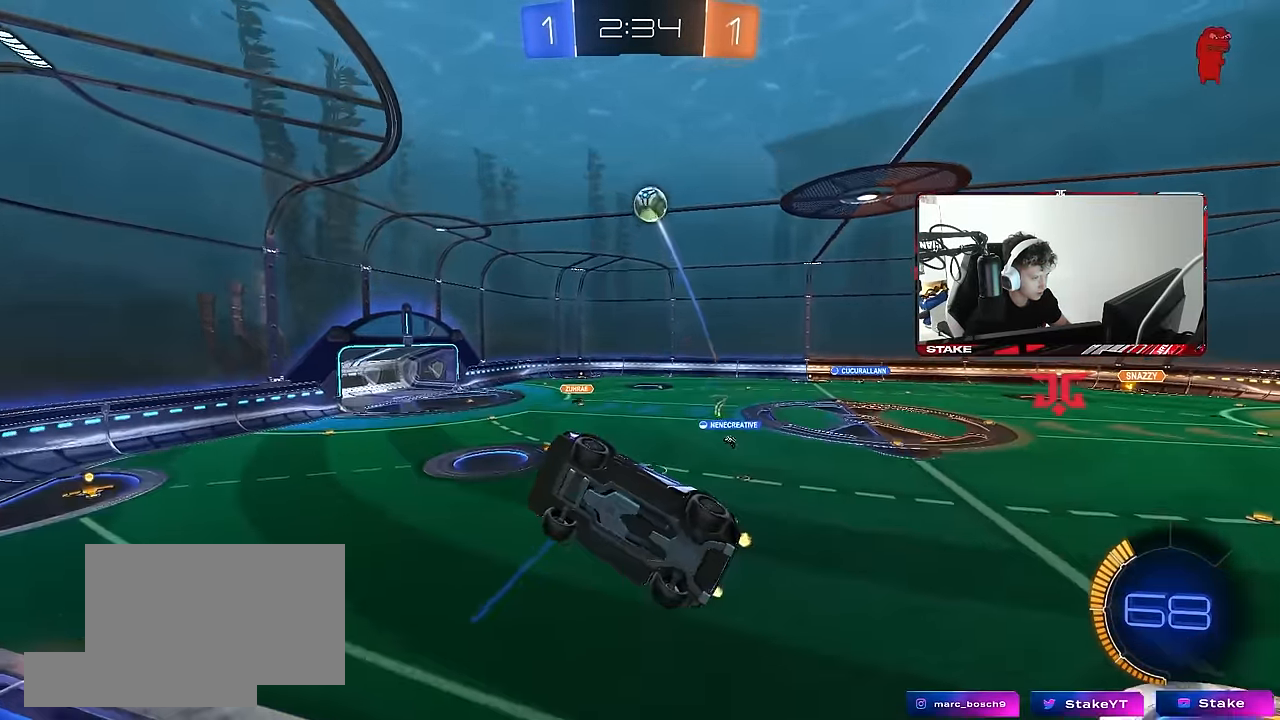
{"keys": ["a", "w"], "mouse": ["left"], "events": [[33, "a", "down"], [33, "s", "down"], [33, "w", "up"], [166, "a", "up"], [166, "s", "up"], [266, "mouse_left", "down"], [266, "w", "down"], [500, "a", "down"]]}
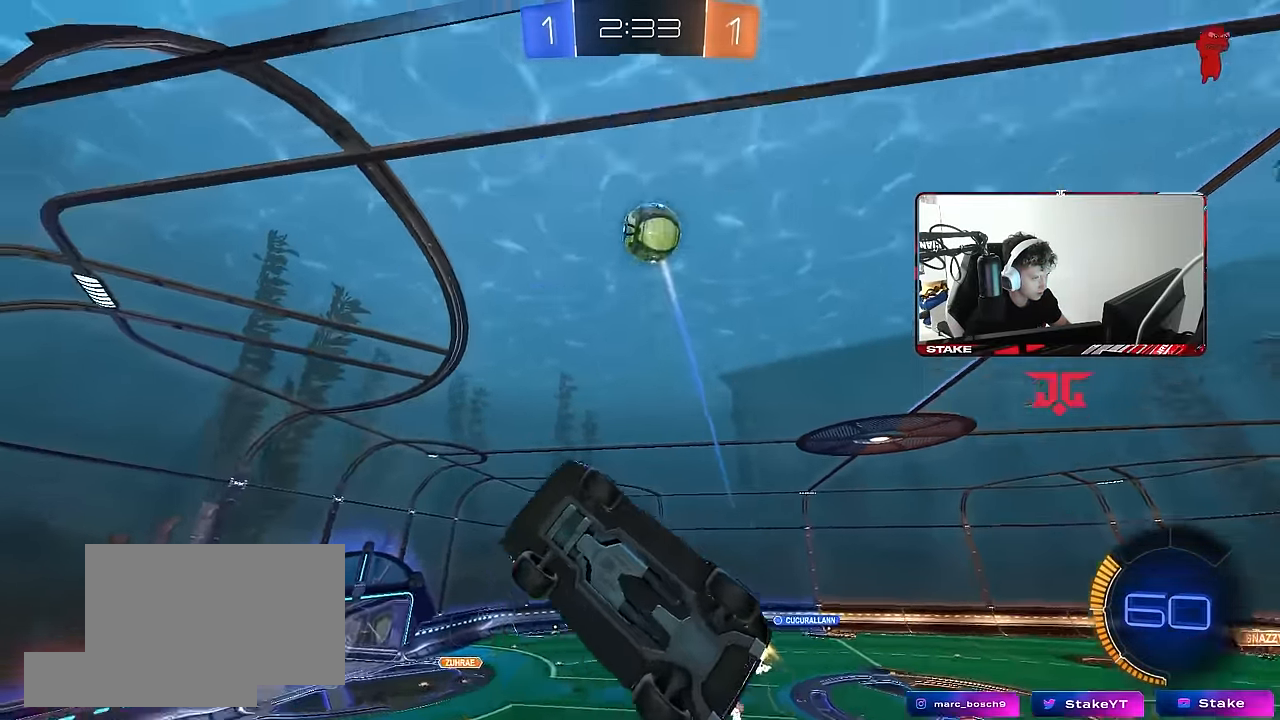
{"keys": ["a", "s", "shift"], "mouse": ["left", "right"], "events": [[100, "shift", "down"], [133, "shift", "up"], [283, "mouse_right", "down"], [333, "mouse_left", "up"], [333, "mouse_right", "up"], [366, "mouse_left", "down"], [366, "shift", "down"], [416, "mouse_right", "down"], [416, "s", "down"], [466, "w", "up"]]}
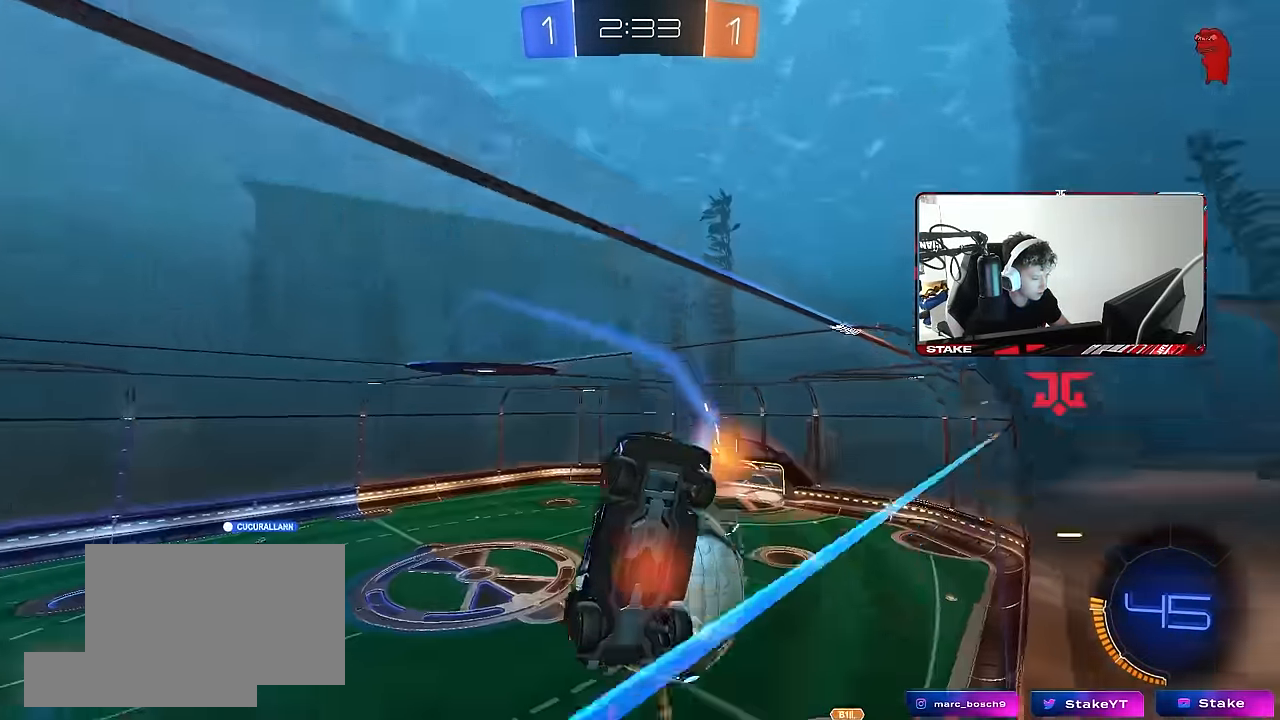
{"keys": ["a", "shift"], "mouse": [], "events": [[16, "mouse_left", "up"], [66, "mouse_right", "up"], [250, "s", "up"]]}
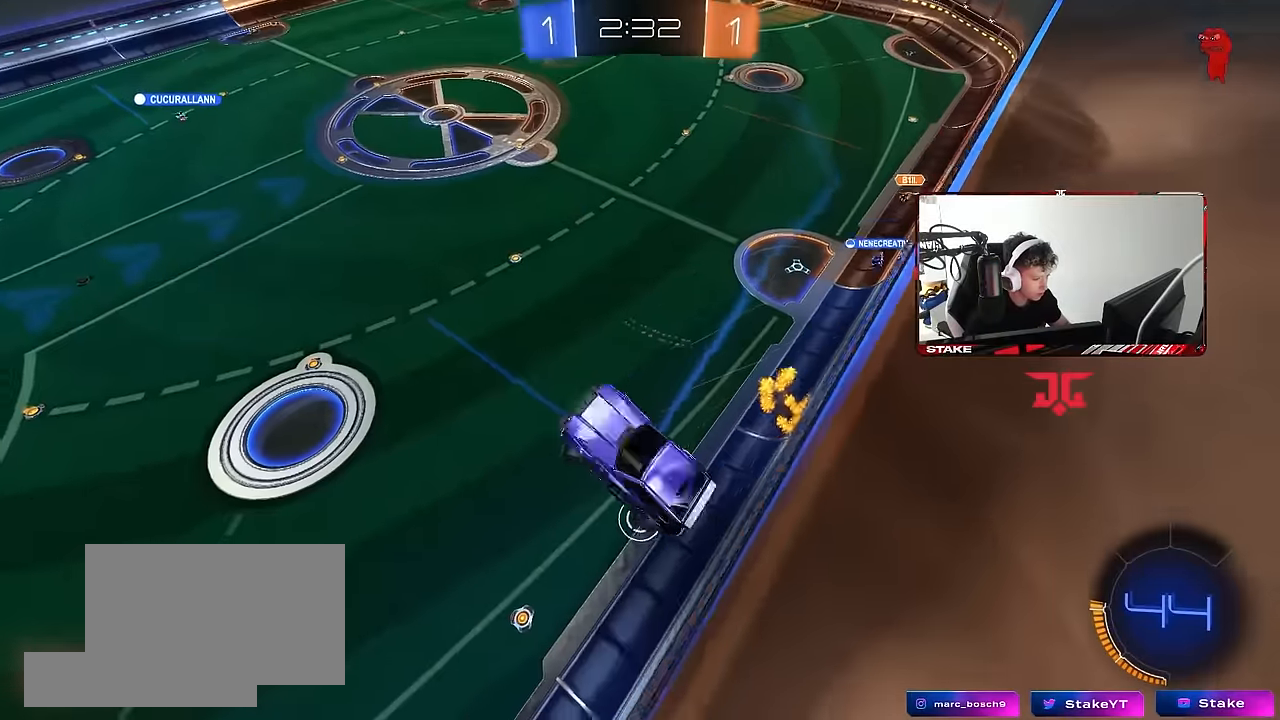
{"keys": ["a"], "mouse": [], "events": [[83, "mouse_left", "down"], [83, "w", "down"], [316, "w", "up"], [400, "shift", "up"], [400, "w", "down"], [500, "mouse_left", "up"], [500, "w", "up"]]}
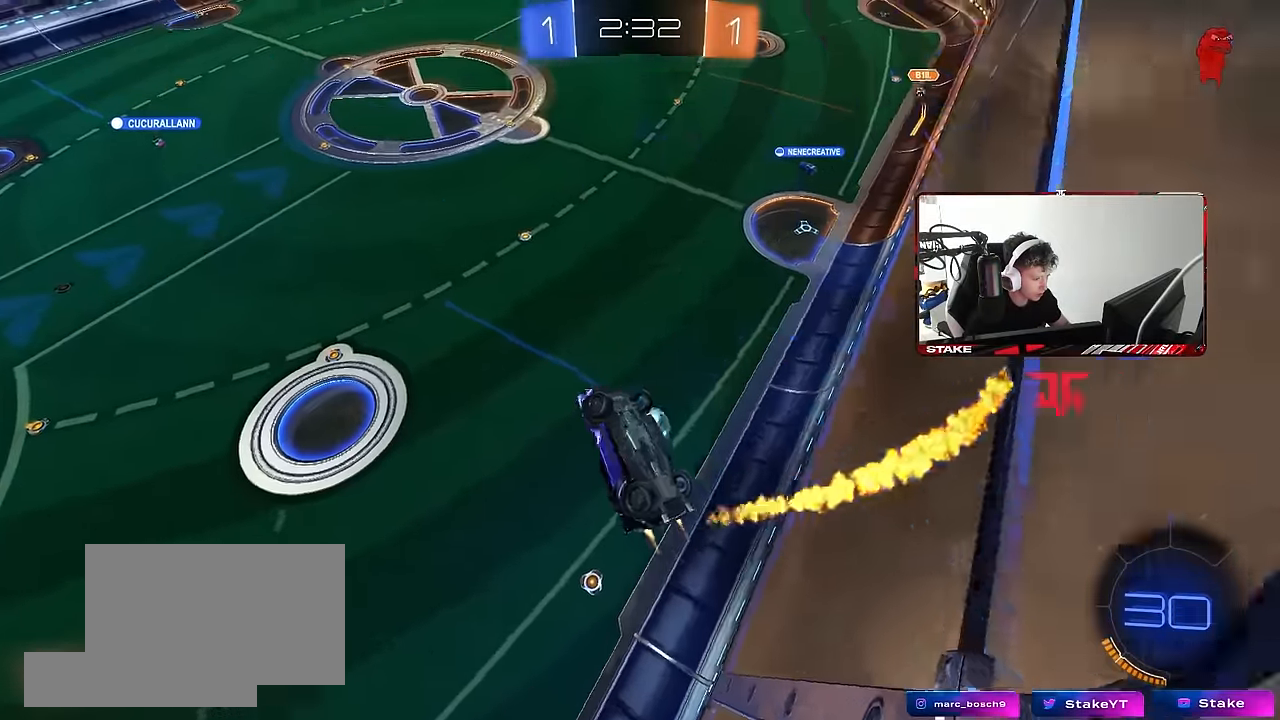
{"keys": ["d", "s"], "mouse": [], "events": [[133, "shift", "down"], [183, "s", "down"], [283, "shift", "up"], [366, "a", "up"], [466, "d", "down"]]}
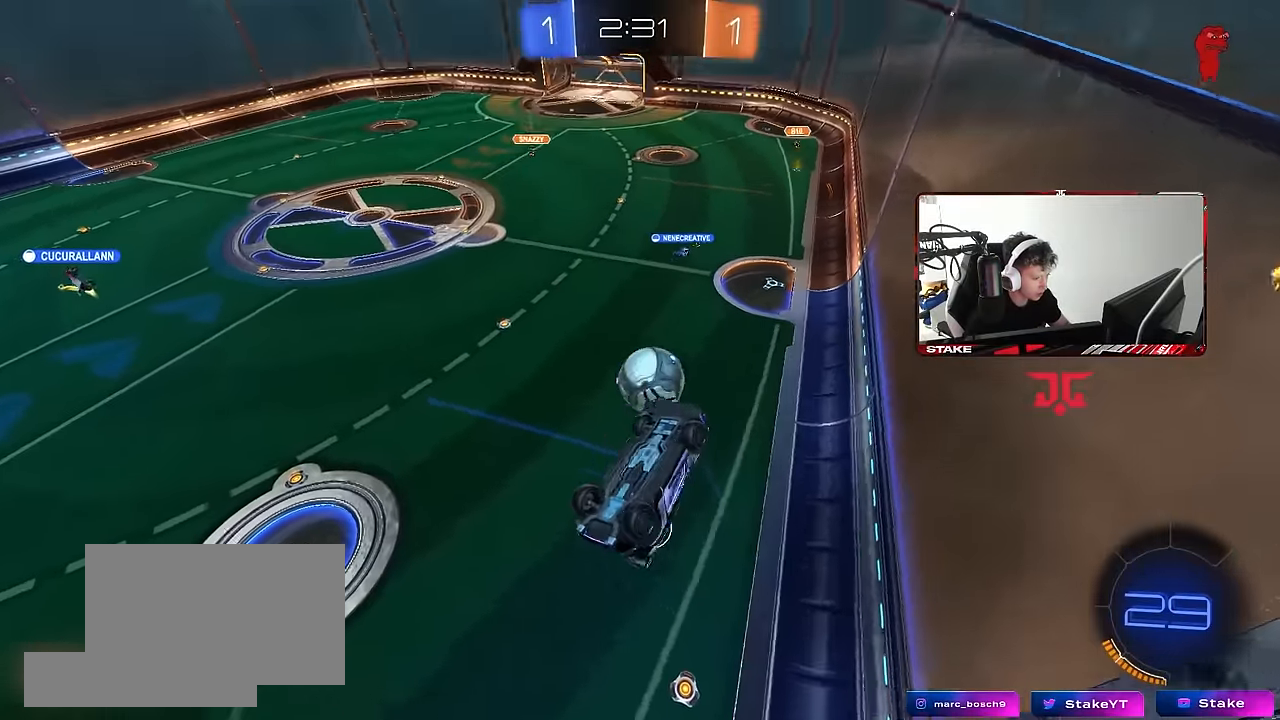
{"keys": [], "mouse": [], "events": [[66, "shift", "down"], [200, "d", "up"], [200, "s", "up"], [250, "shift", "up"]]}
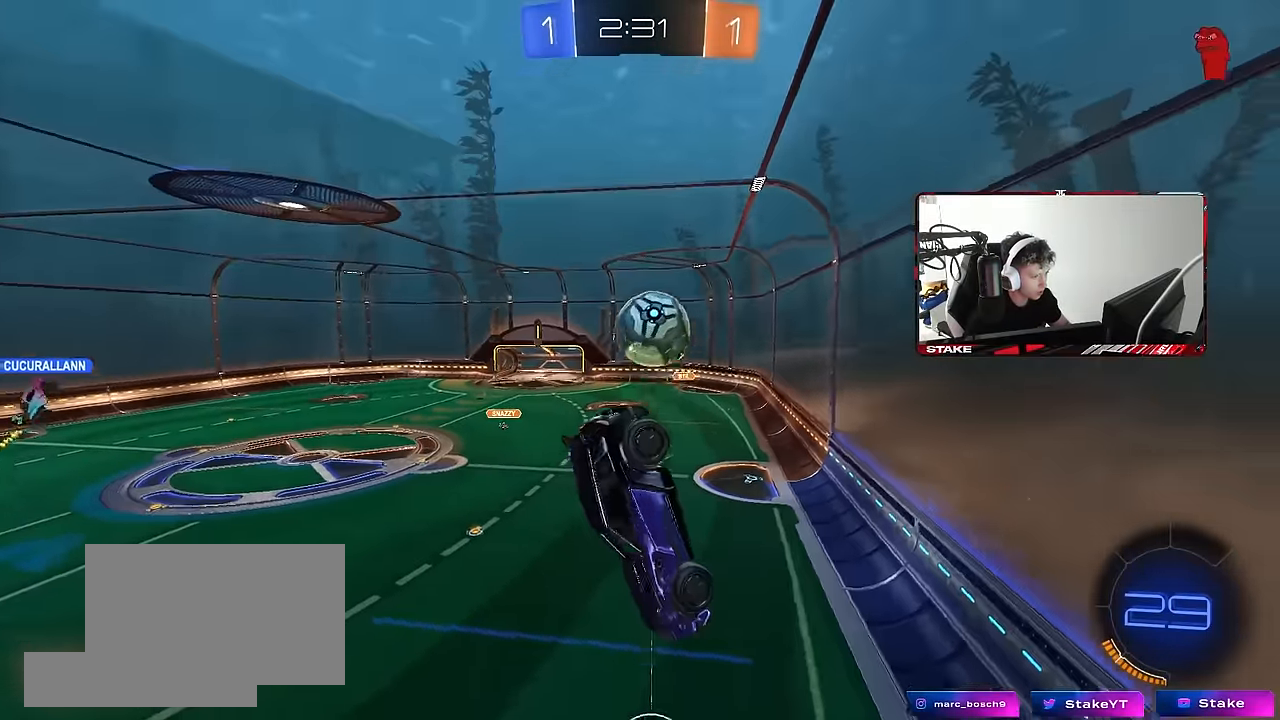
{"keys": [], "mouse": [], "events": [[33, "a", "down"], [33, "s", "down"], [66, "shift", "down"], [166, "shift", "up"], [216, "a", "up"], [216, "s", "up"]]}
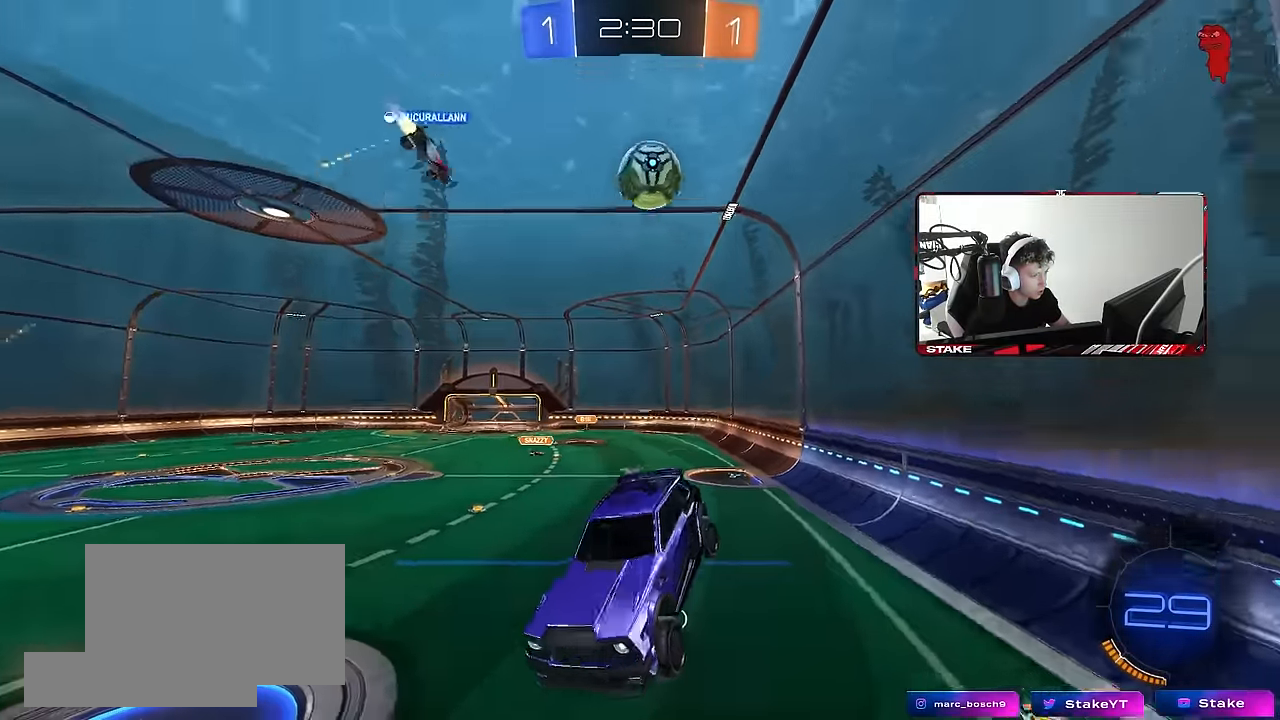
{"keys": ["space", "w"], "mouse": [], "events": [[100, "a", "down"], [133, "w", "down"], [416, "a", "up"], [466, "space", "down"]]}
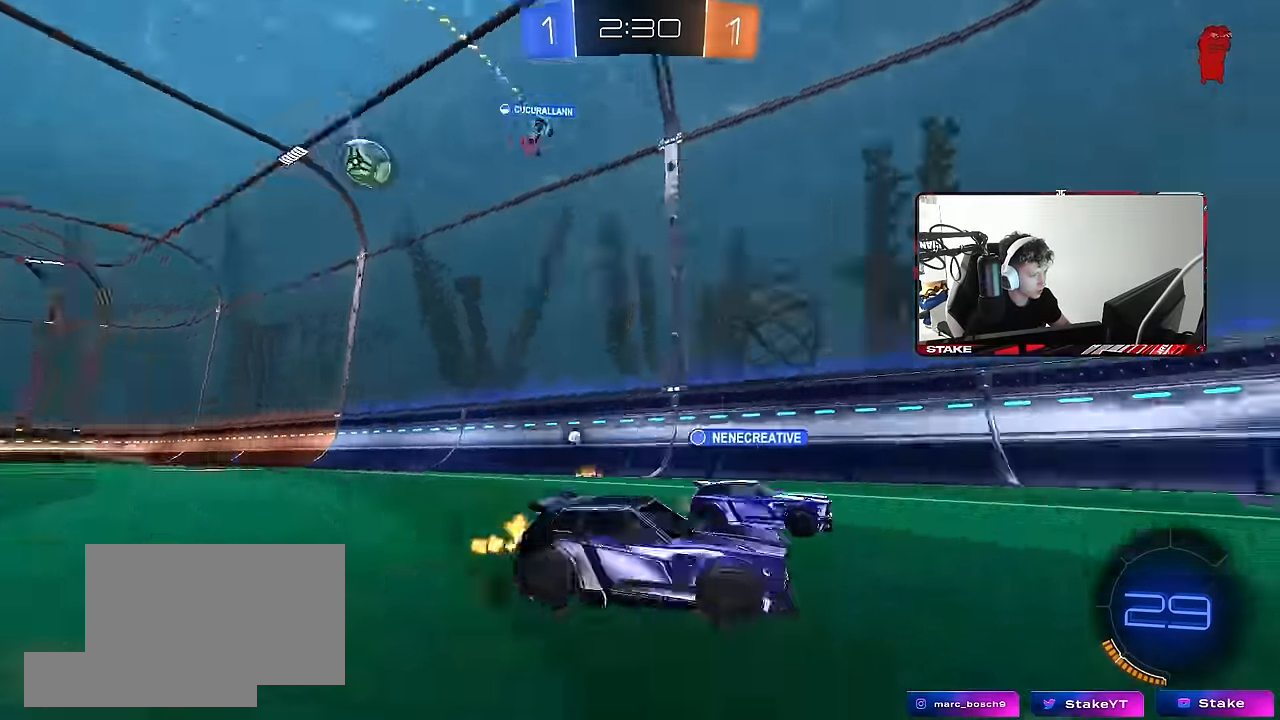
{"keys": ["d", "w"], "mouse": [], "events": [[67, "a", "down"], [150, "a", "up"], [150, "space", "up"], [434, "d", "down"]]}
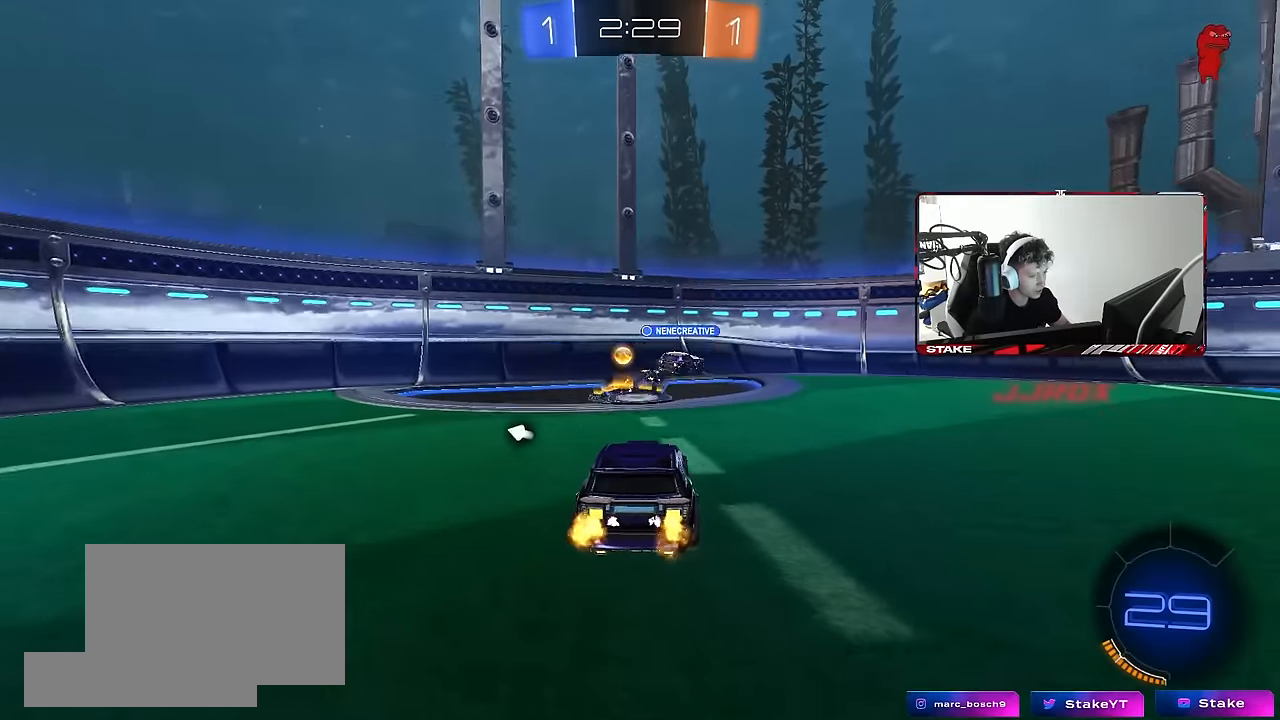
{"keys": ["d", "w"], "mouse": [], "events": [[34, "d", "up"], [84, "space", "down"], [217, "space", "up"], [317, "d", "down"], [350, "shift", "down"], [500, "shift", "up"]]}
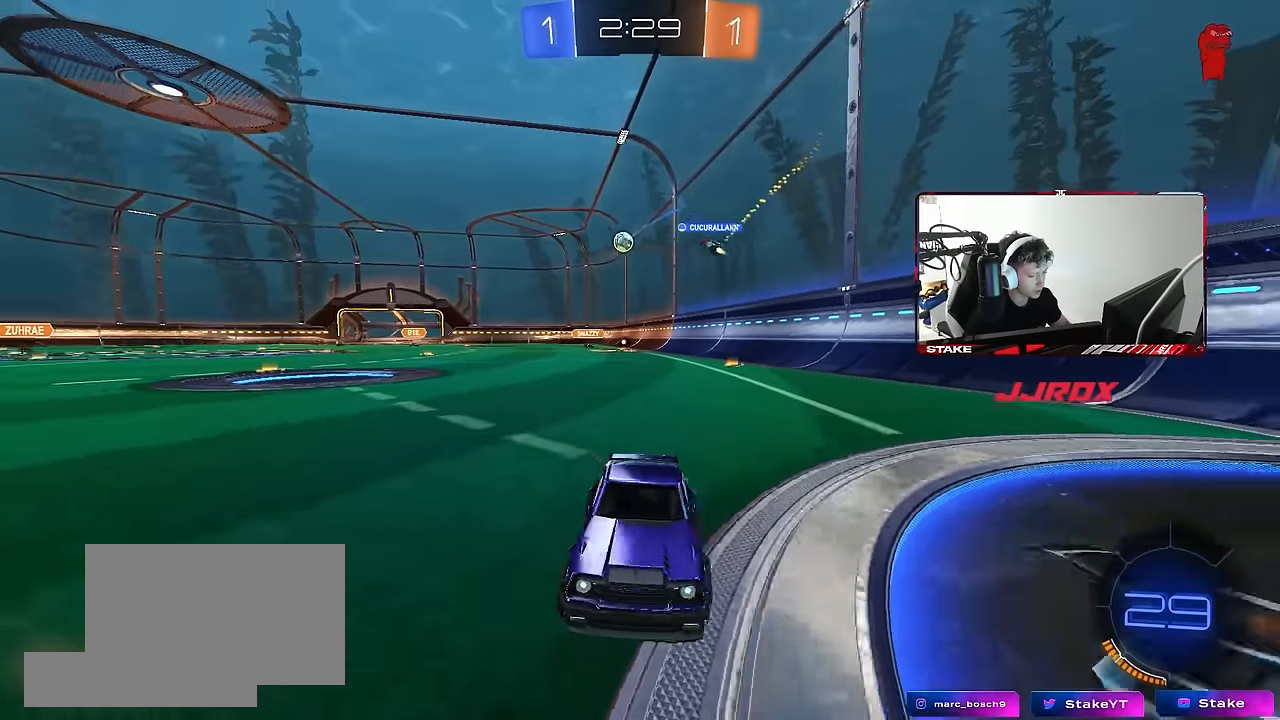
{"keys": ["w"], "mouse": [], "events": [[334, "d", "up"]]}
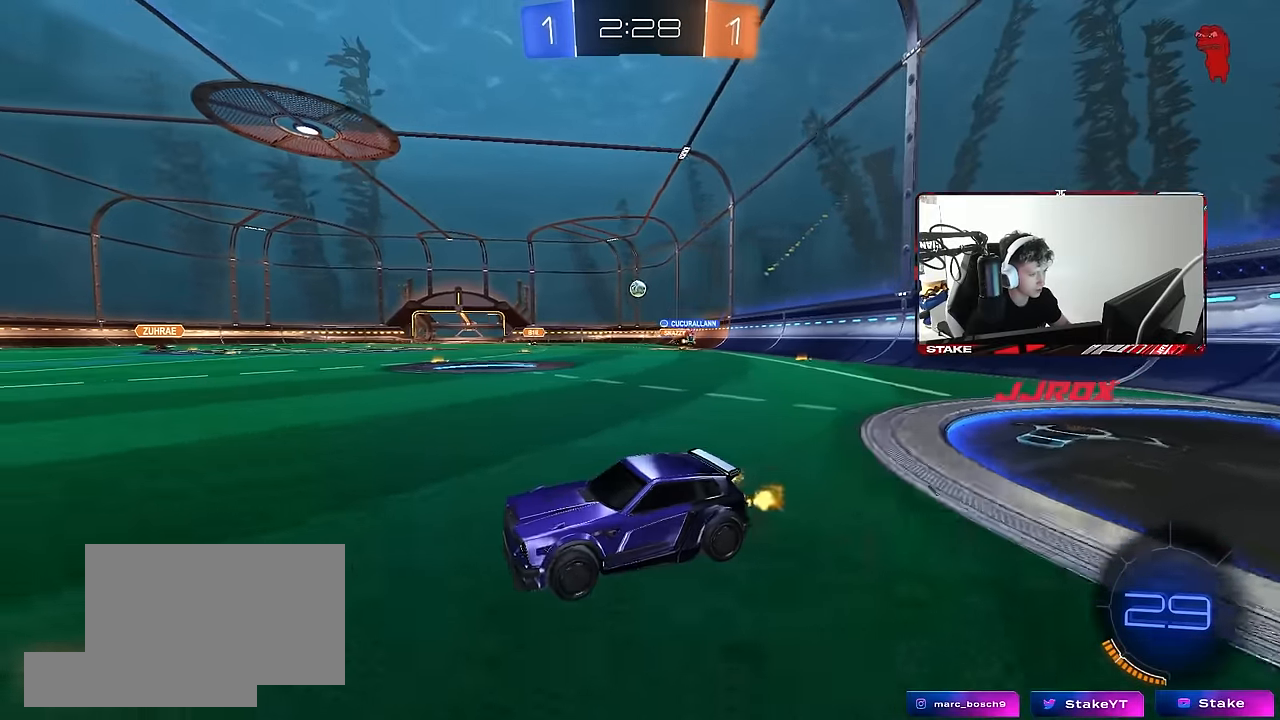
{"keys": ["d", "w"], "mouse": [], "events": [[100, "d", "down"], [300, "d", "up"], [434, "d", "down"]]}